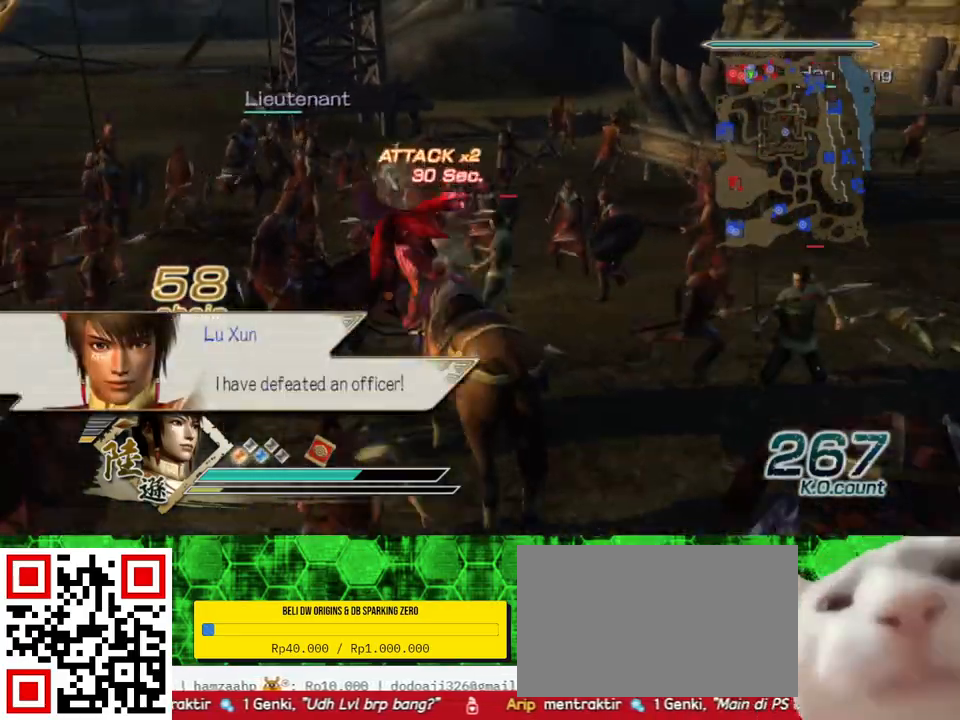
Gameplay with a controller (Xbox layout); each line is a JSON object with the inputs held at the frame after it. "events" lists button and stick changes between this image and that frame as [ms after this image, input, new state], when the widget could be followed in between.
{"buttons": [], "left_stick": "up-right", "right_stick": "left", "events": [[100, "right_stick", "left"], [433, "left_stick", "up-right"]]}
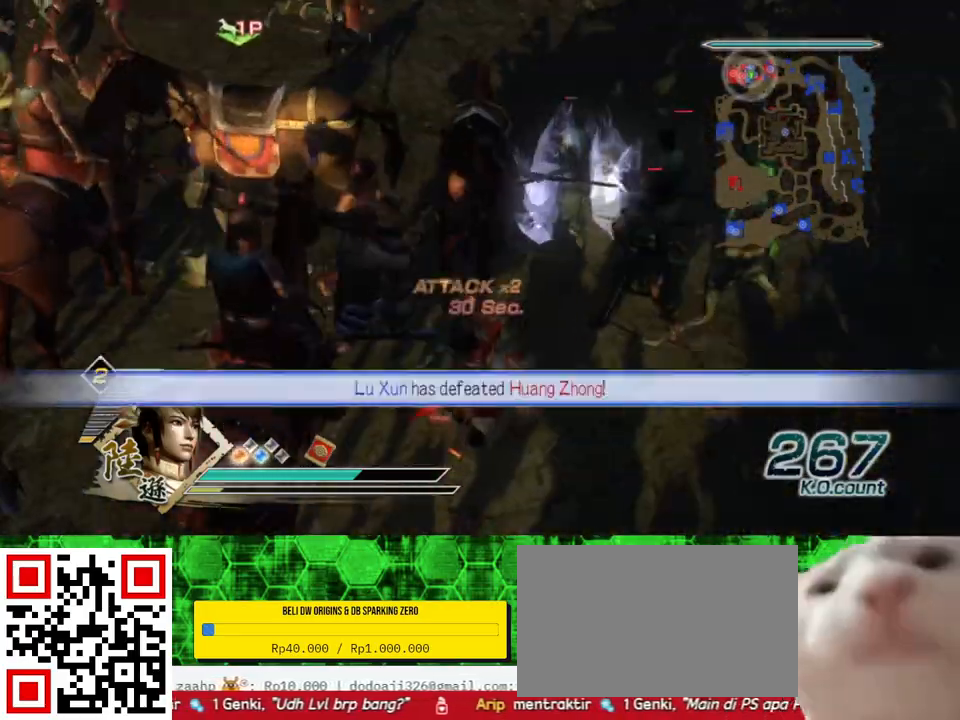
{"buttons": [], "left_stick": "up", "right_stick": "center", "events": [[167, "right_stick", "center"], [400, "left_stick", "up"]]}
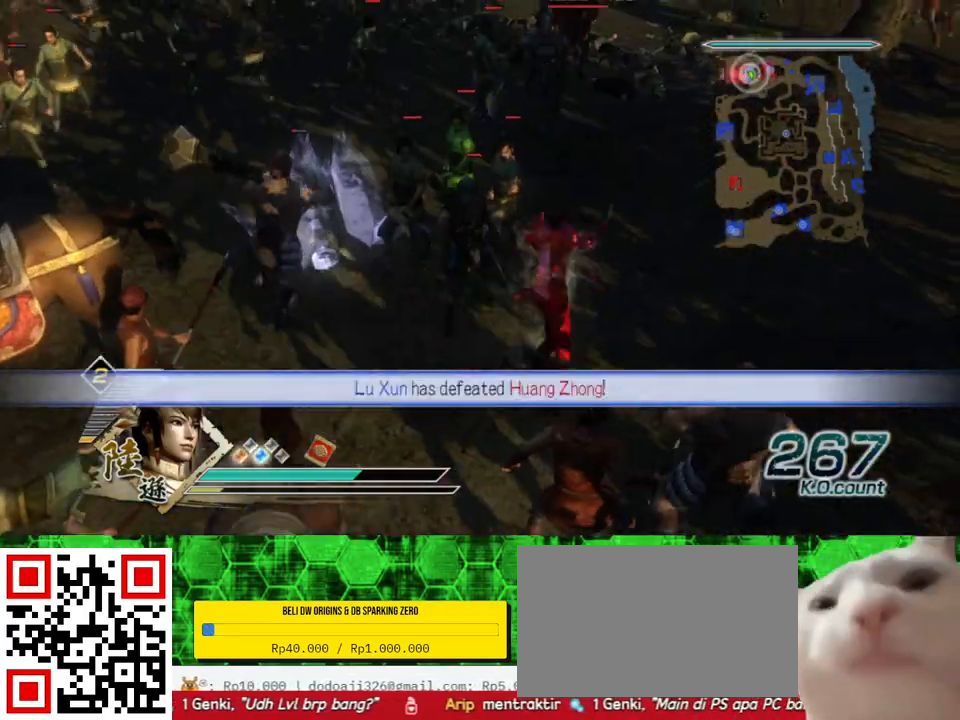
{"buttons": ["X"], "left_stick": "up", "right_stick": "center", "events": [[167, "X", "down"], [200, "X", "up"], [233, "X", "down"], [267, "X", "up"], [300, "X", "down"], [333, "X", "up"], [367, "X", "down"], [400, "X", "up"], [433, "X", "down"], [467, "X", "up"], [500, "X", "down"]]}
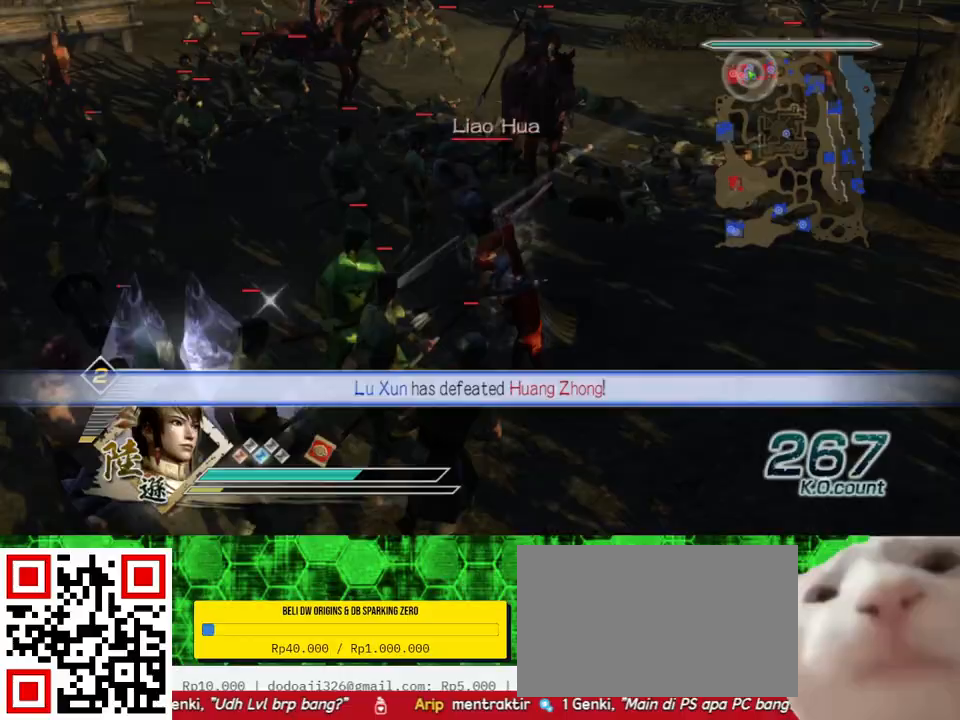
{"buttons": [], "left_stick": "down-left", "right_stick": "center", "events": [[33, "X", "up"], [67, "X", "down"], [100, "X", "up"], [133, "X", "down"], [167, "X", "up"], [200, "X", "down"], [233, "X", "up"], [267, "X", "down"], [300, "X", "up"], [333, "X", "down"], [367, "X", "up"], [367, "left_stick", "left"], [400, "X", "down"], [433, "X", "up"], [433, "left_stick", "down-left"], [467, "X", "down"], [500, "X", "up"]]}
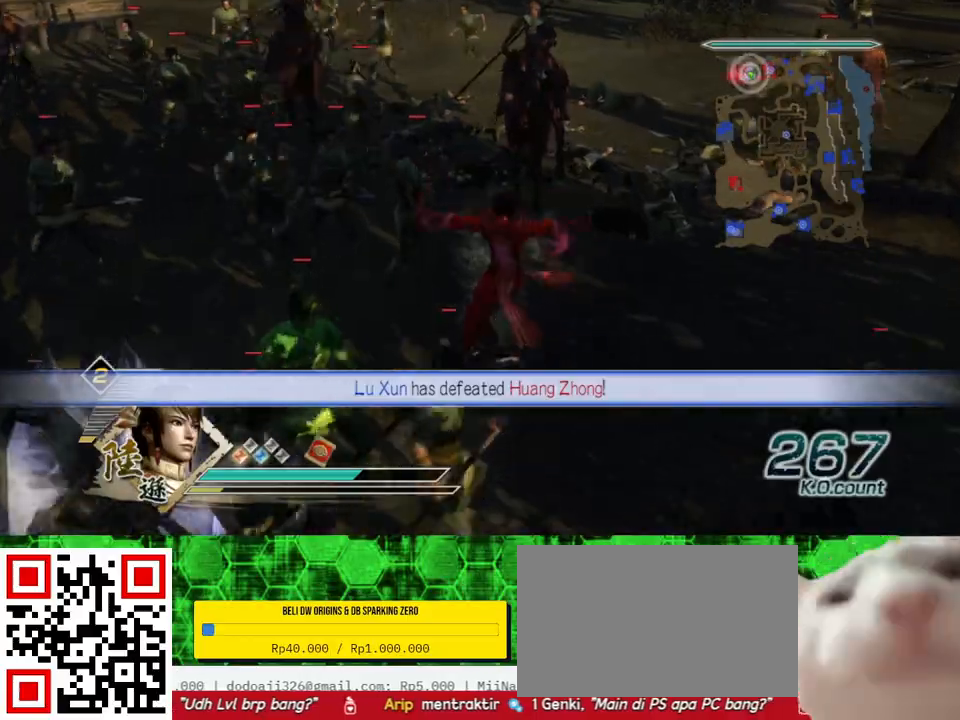
{"buttons": ["X"], "left_stick": "left", "right_stick": "center", "events": [[33, "X", "down"], [67, "X", "up"], [100, "X", "down"], [133, "X", "up"], [167, "X", "down"], [167, "left_stick", "left"], [200, "X", "up"], [233, "X", "down"], [267, "X", "up"], [300, "X", "down"], [333, "X", "up"], [367, "X", "down"], [400, "X", "up"], [433, "X", "down"], [467, "X", "up"], [500, "X", "down"]]}
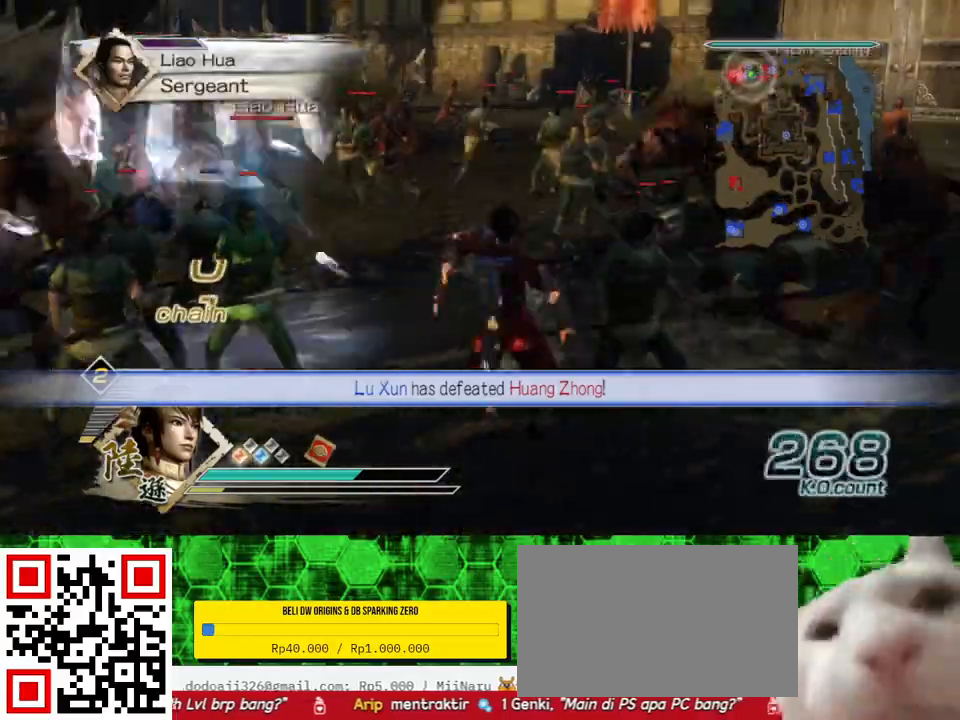
{"buttons": [], "left_stick": "up-left", "right_stick": "center", "events": [[33, "X", "up"], [67, "X", "down"], [67, "left_stick", "up-left"], [100, "X", "up"], [133, "X", "down"], [167, "X", "up"], [200, "X", "down"], [233, "X", "up"], [267, "X", "down"], [300, "X", "up"], [333, "X", "down"], [367, "X", "up"], [400, "X", "down"], [433, "X", "up"], [467, "X", "down"], [500, "X", "up"]]}
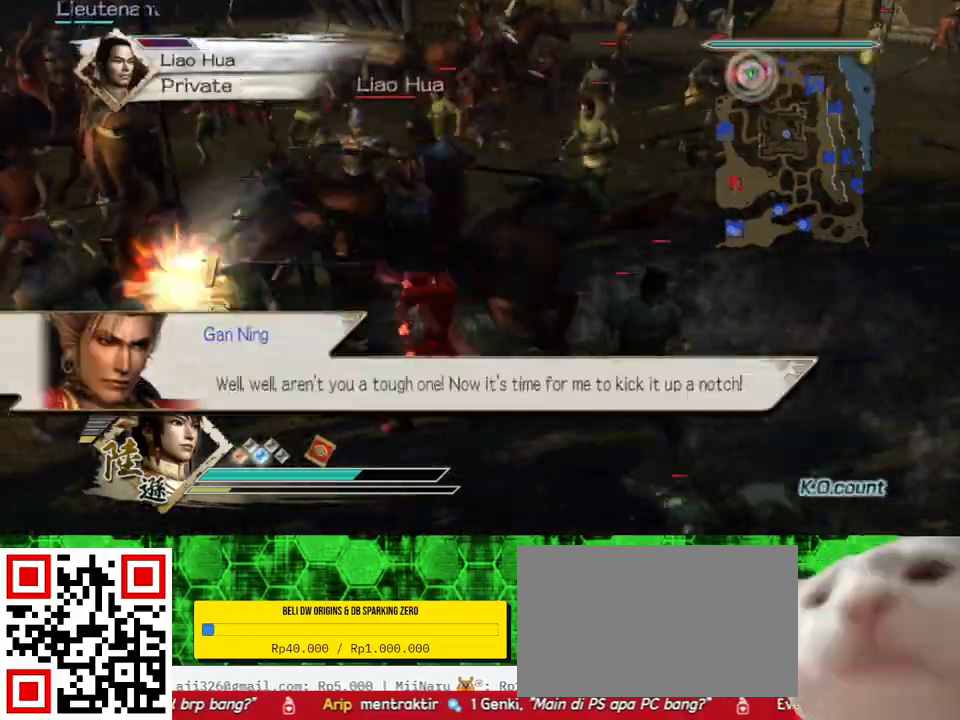
{"buttons": ["X"], "left_stick": "up", "right_stick": "center", "events": [[33, "X", "down"], [67, "X", "up"], [100, "X", "down"], [133, "X", "up"], [167, "X", "down"], [167, "left_stick", "up"], [200, "X", "up"], [233, "X", "down"], [267, "X", "up"], [300, "X", "down"], [333, "X", "up"], [367, "X", "down"], [400, "X", "up"], [433, "X", "down"], [467, "X", "up"], [500, "X", "down"]]}
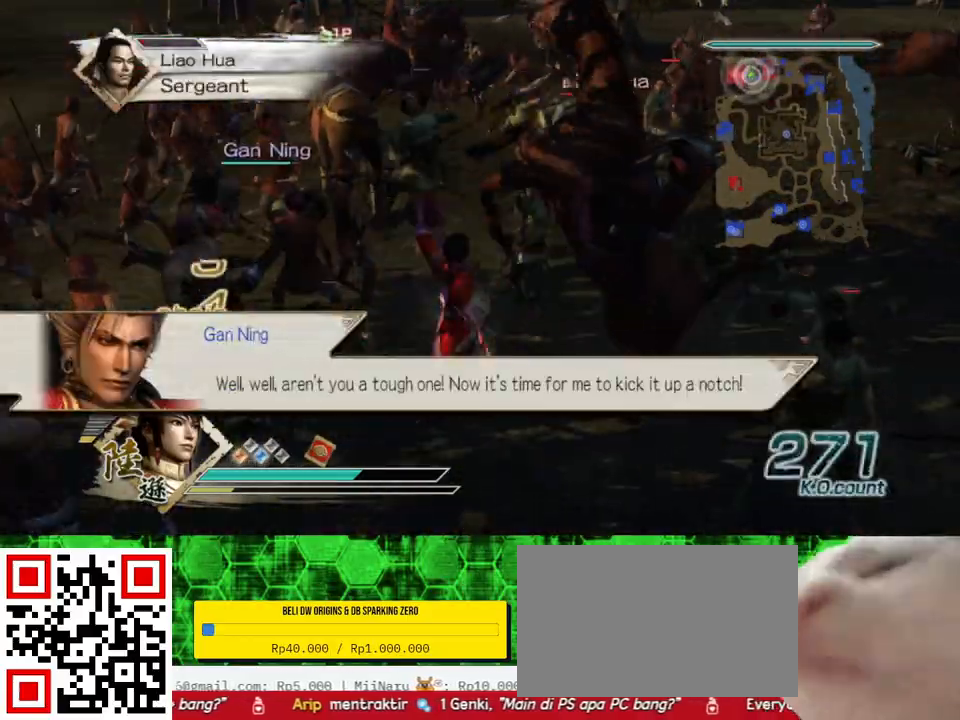
{"buttons": ["X"], "left_stick": "up-right", "right_stick": "center", "events": [[33, "X", "up"], [67, "X", "down"], [100, "X", "up"], [133, "X", "down"], [167, "X", "up"], [200, "X", "down"], [267, "X", "up"], [333, "X", "down"], [367, "X", "up"], [400, "X", "down"], [433, "X", "up"], [433, "left_stick", "up-right"], [500, "X", "down"]]}
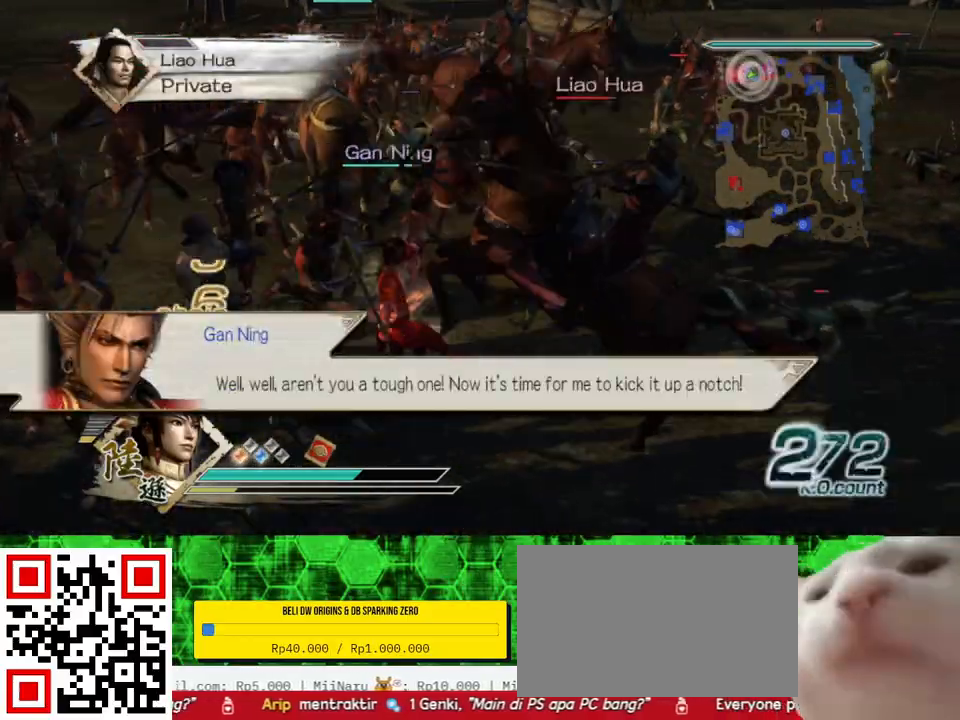
{"buttons": [], "left_stick": "up-right", "right_stick": "center", "events": [[33, "X", "up"], [100, "X", "down"], [133, "X", "up"], [167, "X", "down"], [233, "X", "up"], [267, "X", "down"], [300, "X", "up"], [367, "X", "down"], [433, "X", "up"], [467, "X", "down"], [500, "X", "up"]]}
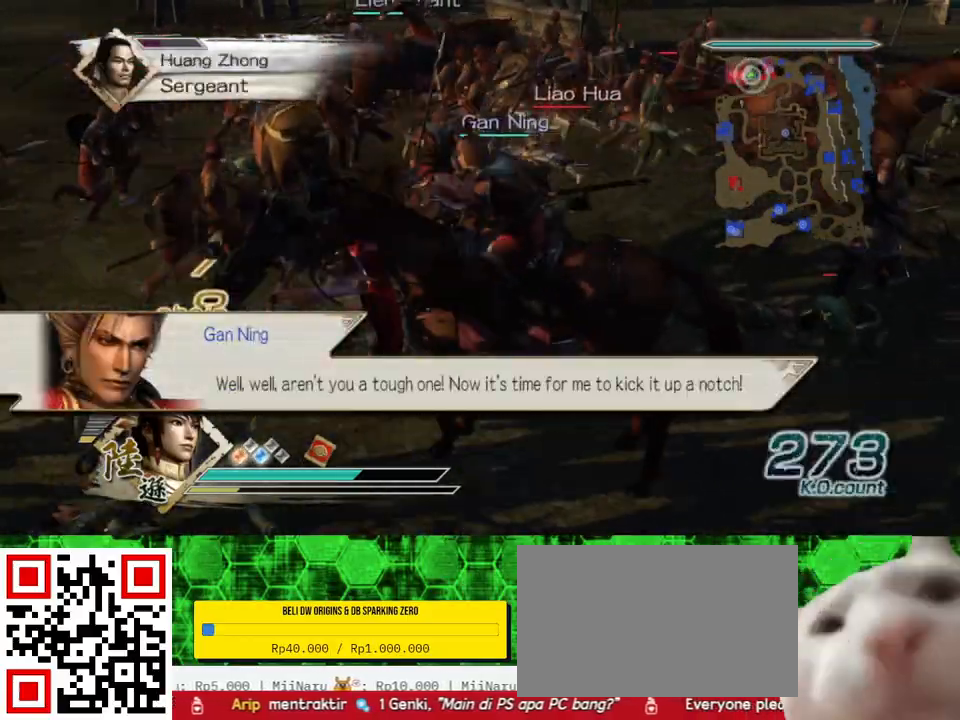
{"buttons": [], "left_stick": "up-right", "right_stick": "center", "events": [[33, "X", "down"], [67, "X", "up"], [100, "X", "down"], [133, "X", "up"], [167, "X", "down"], [200, "X", "up"], [233, "X", "down"], [267, "X", "up"], [300, "X", "down"], [333, "X", "up"], [367, "X", "down"], [400, "X", "up"], [433, "X", "down"], [467, "X", "up"]]}
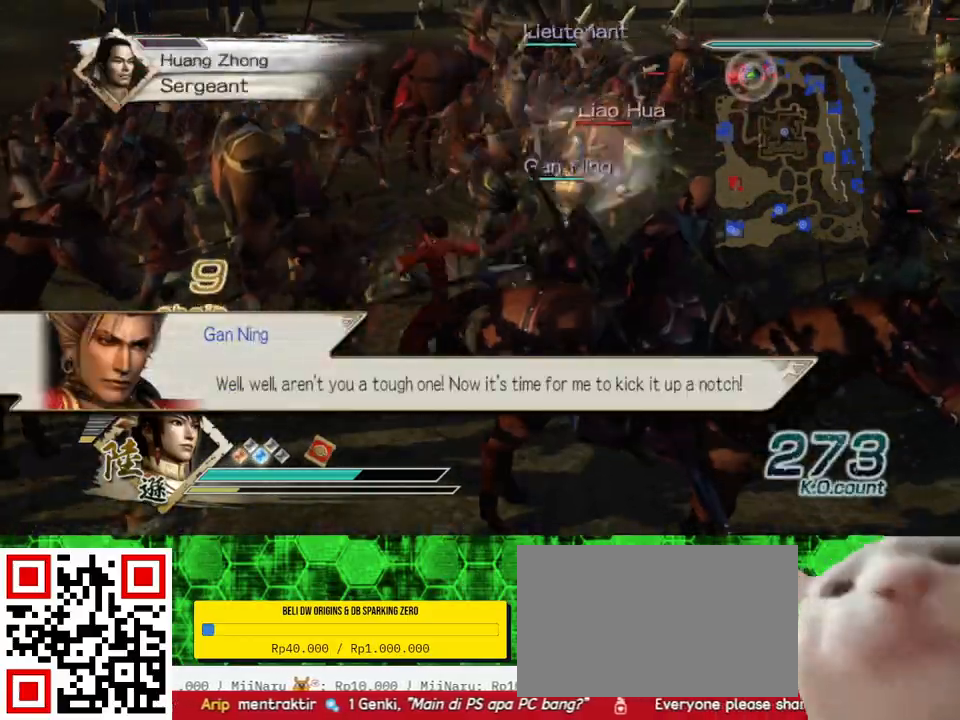
{"buttons": [], "left_stick": "up-right", "right_stick": "center", "events": [[100, "Y", "down"], [233, "Y", "up"], [333, "Y", "down"], [467, "Y", "up"]]}
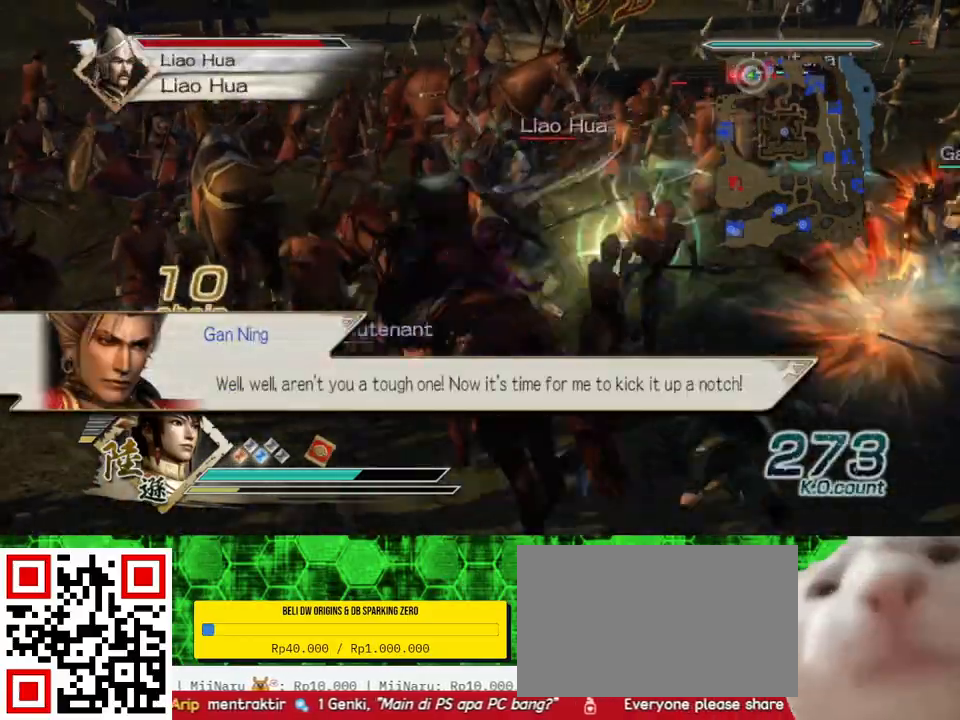
{"buttons": ["Y"], "left_stick": "up", "right_stick": "center", "events": [[33, "Y", "down"], [167, "Y", "up"], [233, "Y", "down"], [300, "left_stick", "up"], [367, "Y", "up"], [467, "Y", "down"]]}
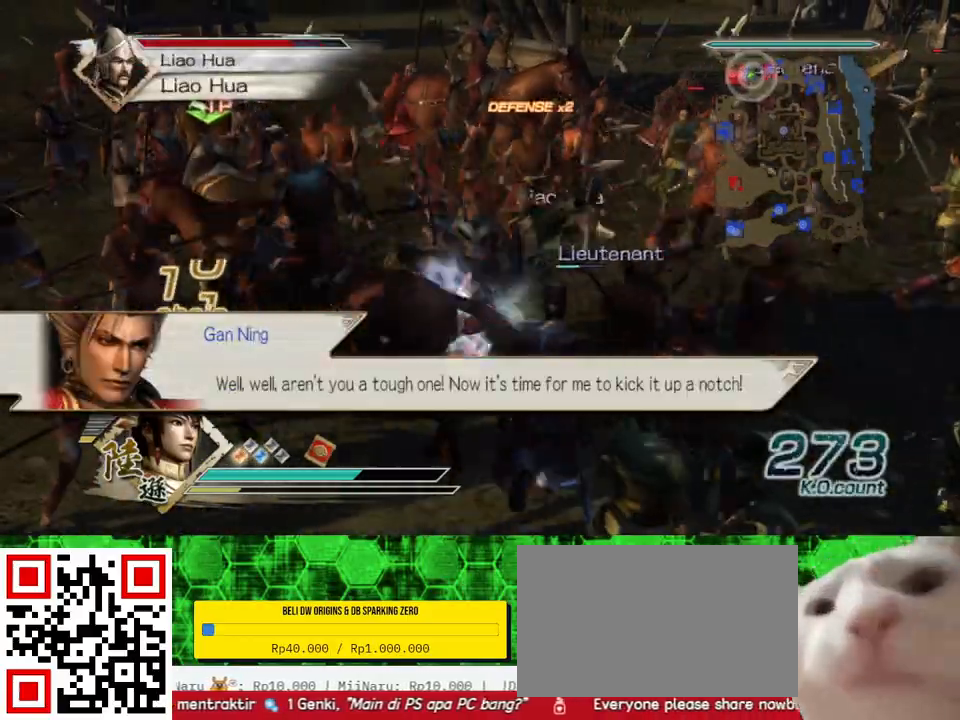
{"buttons": ["Y"], "left_stick": "up", "right_stick": "center", "events": [[67, "Y", "up"], [167, "Y", "down"], [300, "Y", "up"], [367, "Y", "down"]]}
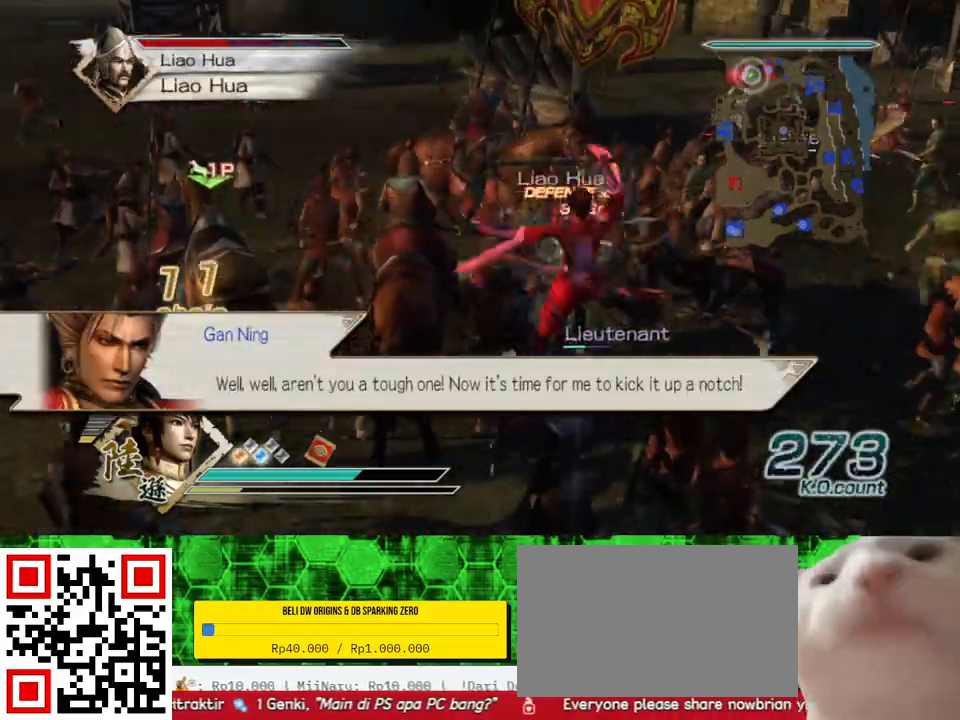
{"buttons": ["Y"], "left_stick": "up", "right_stick": "center", "events": [[33, "Y", "up"], [100, "Y", "down"], [233, "Y", "up"], [300, "Y", "down"], [433, "Y", "up"], [500, "Y", "down"]]}
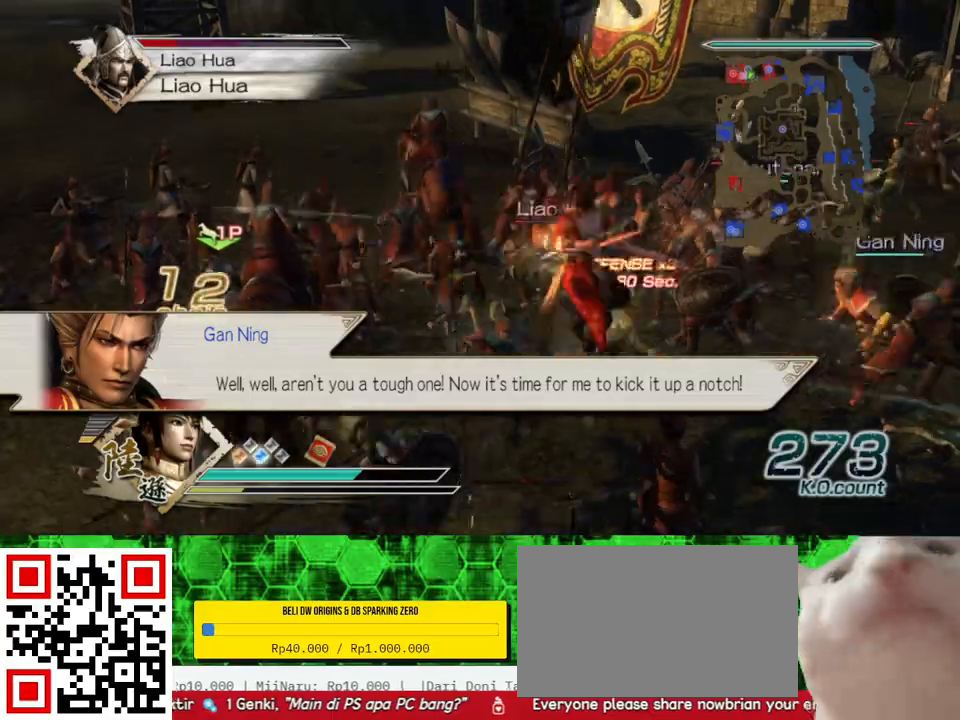
{"buttons": [], "left_stick": "center", "right_stick": "center", "events": [[133, "Y", "up"], [200, "Y", "down"], [333, "Y", "up"], [467, "left_stick", "center"]]}
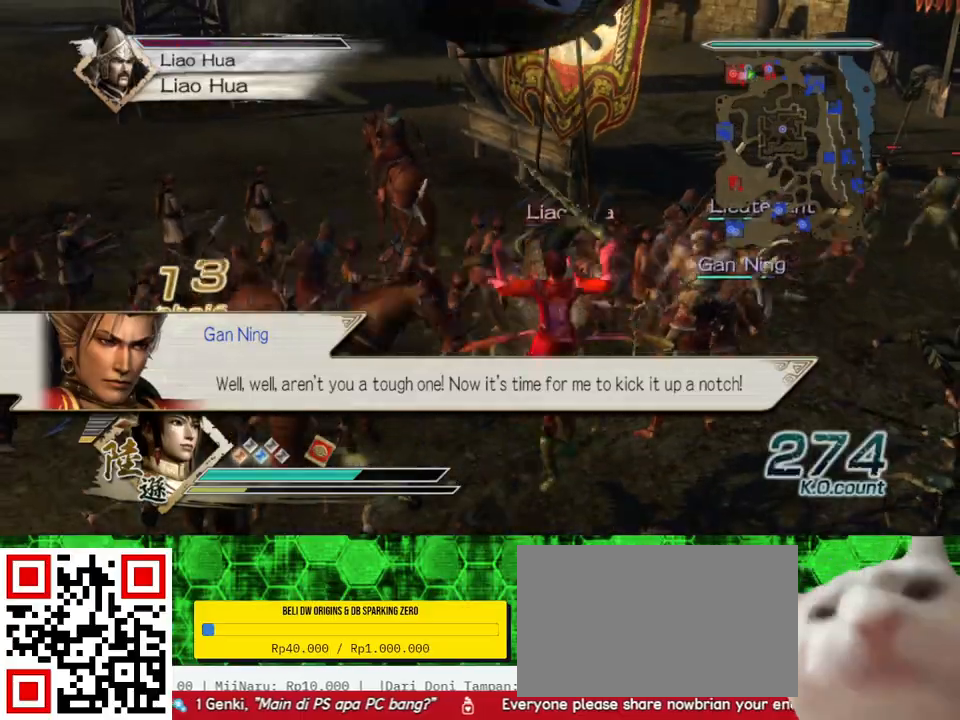
{"buttons": [], "left_stick": "up", "right_stick": "center", "events": [[200, "left_stick", "up"]]}
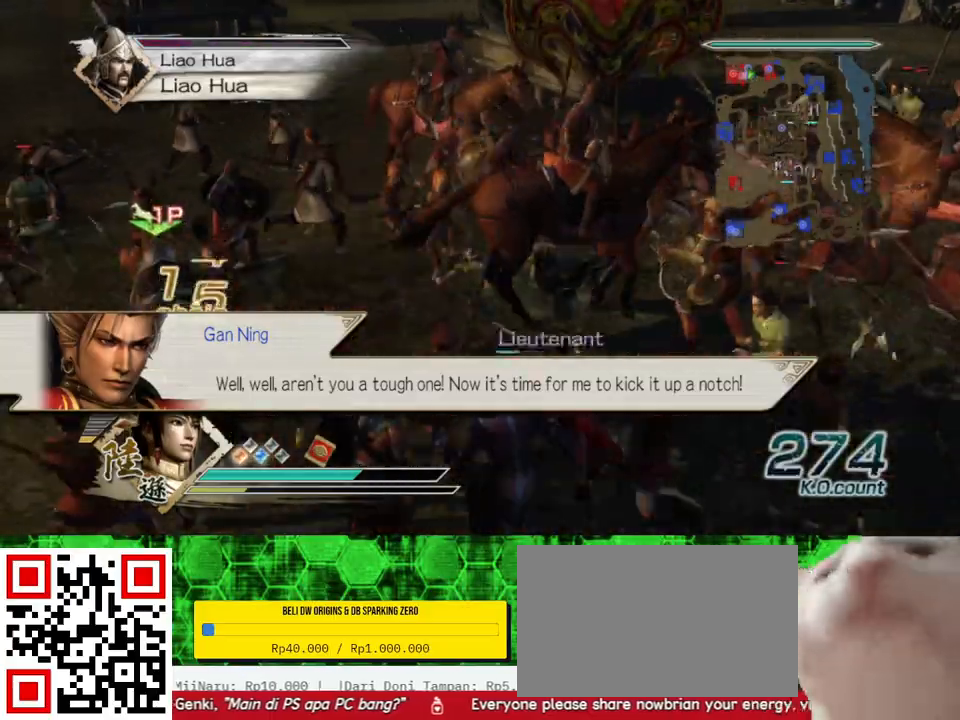
{"buttons": ["X"], "left_stick": "up", "right_stick": "center", "events": [[433, "X", "down"], [467, "X", "up"], [500, "X", "down"]]}
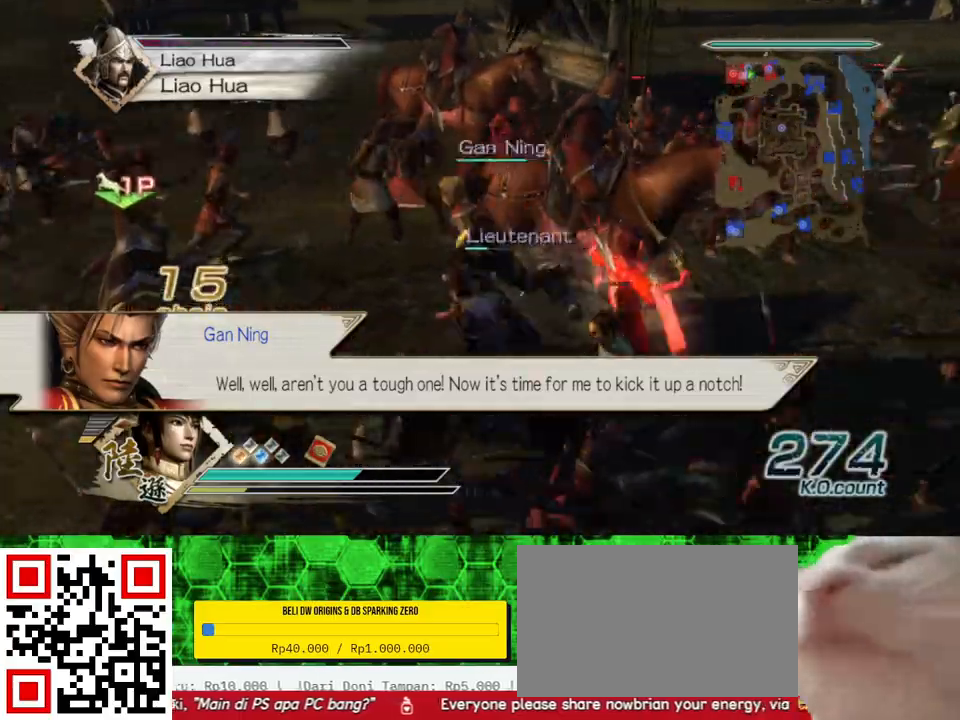
{"buttons": [], "left_stick": "up-left", "right_stick": "center", "events": [[33, "X", "up"], [67, "X", "down"], [100, "X", "up"], [133, "X", "down"], [167, "X", "up"], [200, "X", "down"], [233, "X", "up"], [267, "X", "down"], [300, "X", "up"], [333, "X", "down"], [367, "X", "up"], [400, "X", "down"], [433, "X", "up"], [467, "X", "down"], [500, "X", "up"], [500, "left_stick", "up-left"]]}
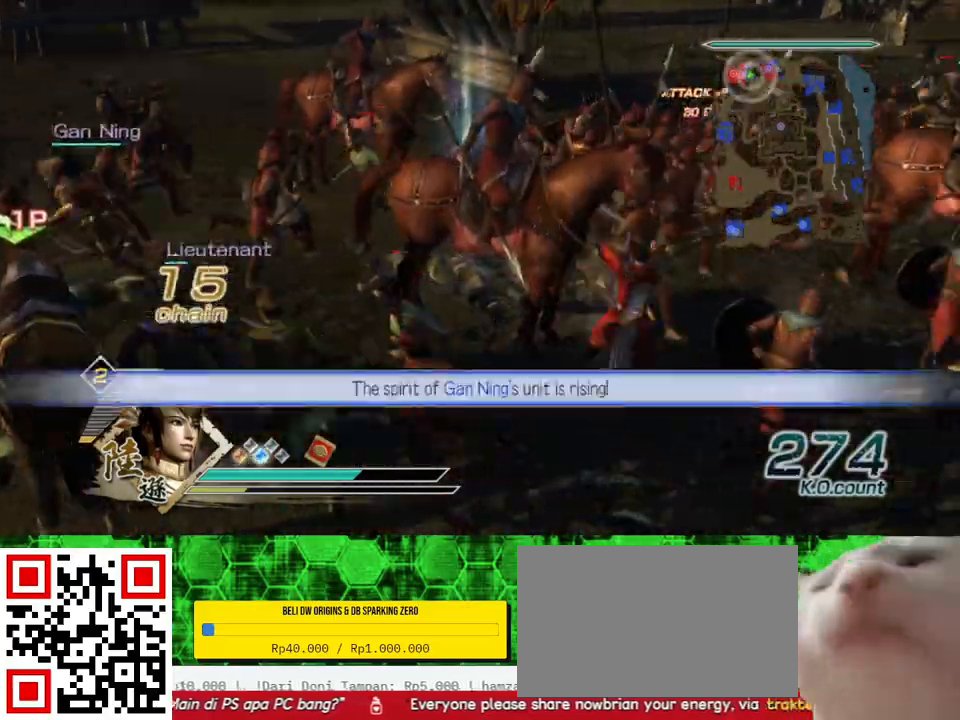
{"buttons": ["X"], "left_stick": "up-left", "right_stick": "center", "events": [[33, "X", "down"], [67, "X", "up"], [100, "X", "down"], [133, "X", "up"], [167, "X", "down"], [200, "X", "up"], [233, "X", "down"], [233, "left_stick", "up"], [267, "X", "up"], [300, "X", "down"], [333, "X", "up"], [367, "X", "down"], [400, "X", "up"], [433, "X", "down"], [433, "left_stick", "up-left"], [467, "X", "up"], [500, "X", "down"]]}
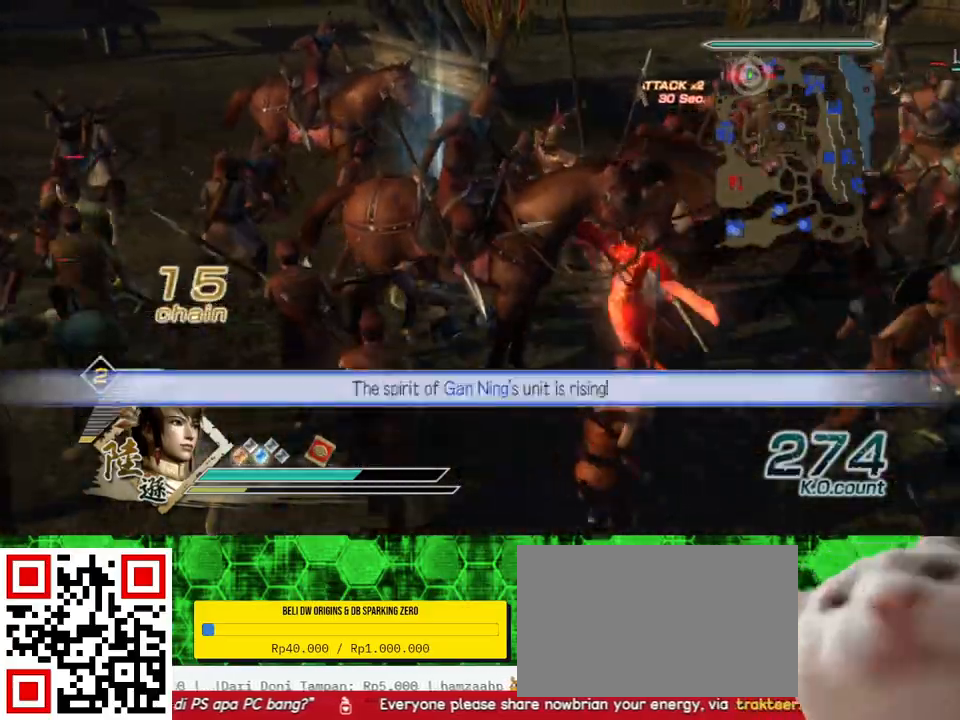
{"buttons": [], "left_stick": "up-left", "right_stick": "center", "events": [[33, "X", "up"], [67, "X", "down"], [100, "X", "up"], [133, "X", "down"], [167, "X", "up"], [200, "X", "down"], [233, "X", "up"], [267, "X", "down"], [300, "X", "up"], [333, "X", "down"], [367, "X", "up"], [400, "X", "down"], [433, "X", "up"], [467, "X", "down"], [500, "X", "up"]]}
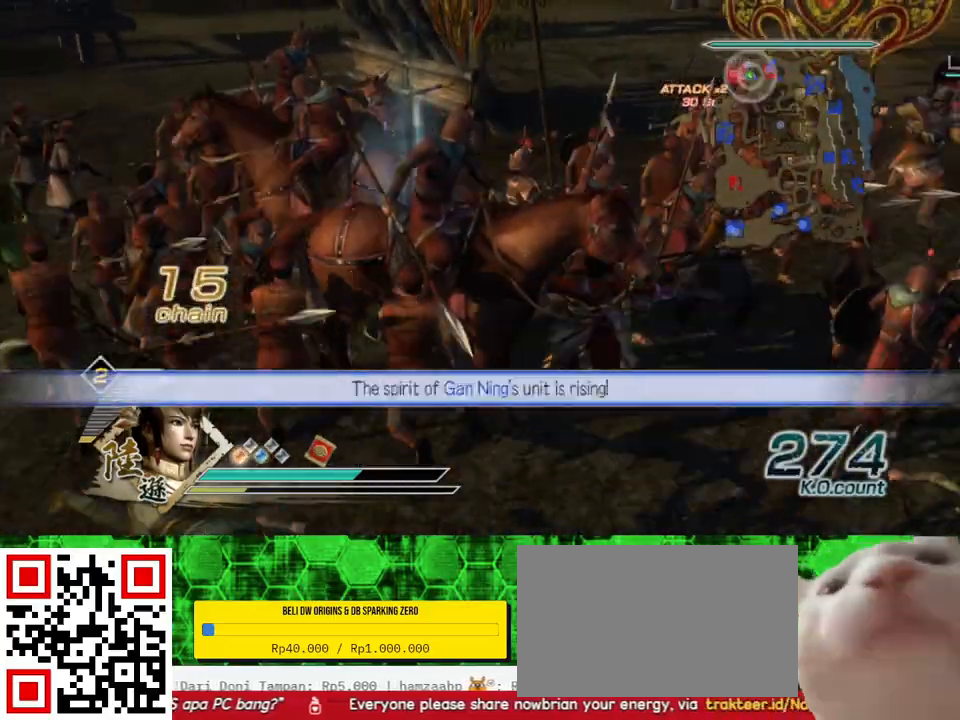
{"buttons": [], "left_stick": "up-left", "right_stick": "right", "events": [[33, "X", "down"], [67, "X", "up"], [100, "X", "down"], [133, "X", "up"], [133, "left_stick", "left"], [167, "X", "down"], [200, "X", "up"], [233, "X", "down"], [267, "X", "up"], [367, "left_stick", "up-left"], [500, "right_stick", "right"]]}
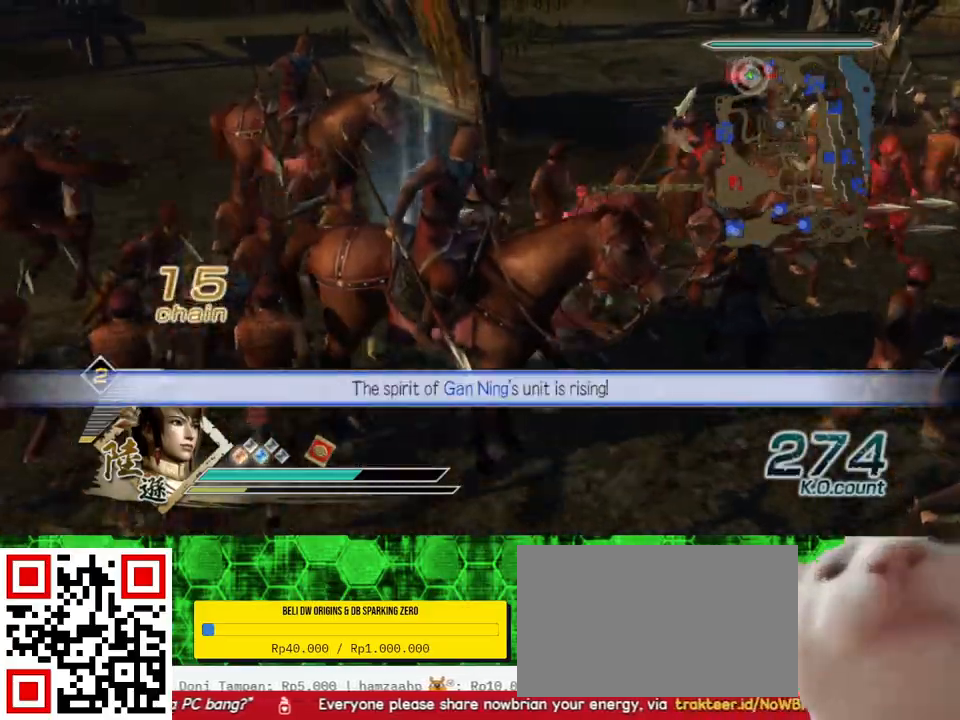
{"buttons": [], "left_stick": "up-left", "right_stick": "center", "events": [[300, "left_stick", "up"], [333, "right_stick", "center"], [467, "left_stick", "up-left"]]}
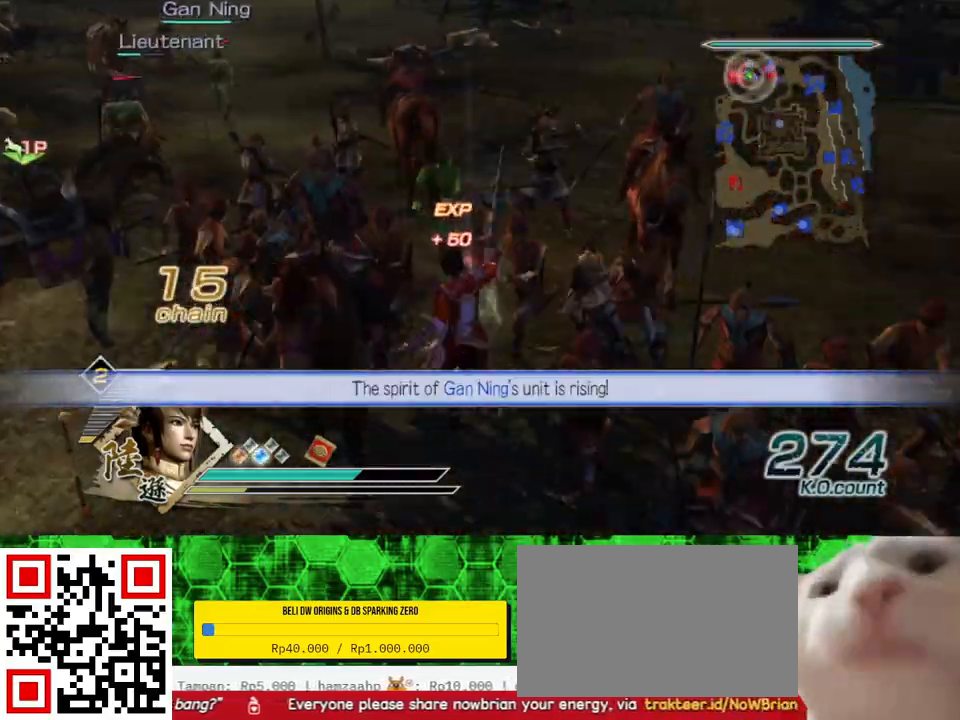
{"buttons": [], "left_stick": "up", "right_stick": "center", "events": [[100, "right_stick", "right"], [400, "left_stick", "up"], [433, "right_stick", "center"]]}
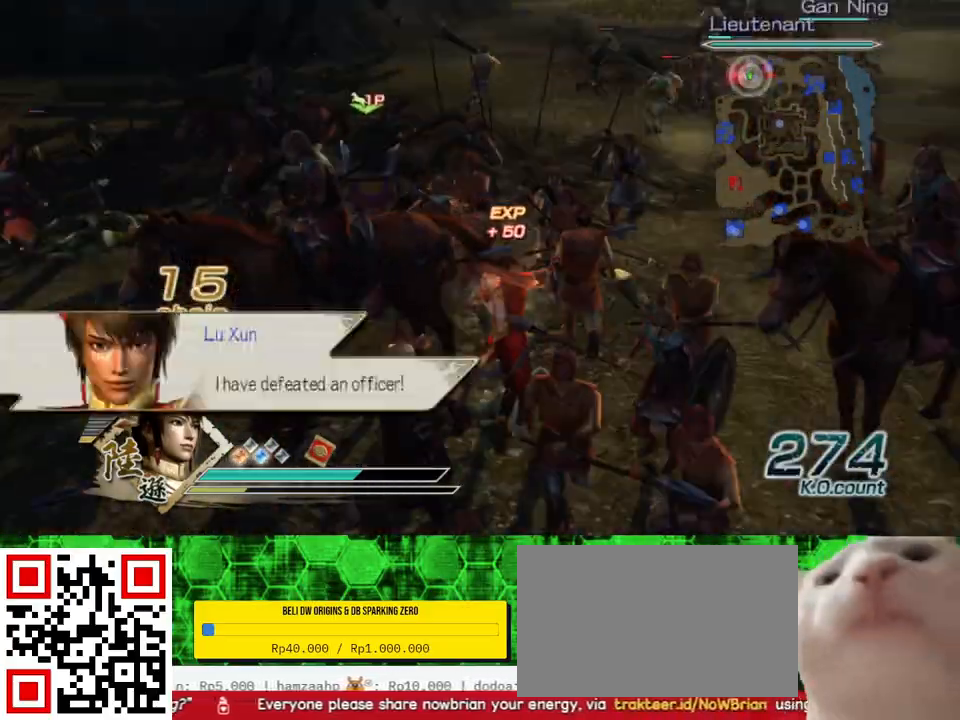
{"buttons": [], "left_stick": "center", "right_stick": "center", "events": [[200, "left_stick", "up-left"], [300, "left_stick", "left"], [467, "left_stick", "center"]]}
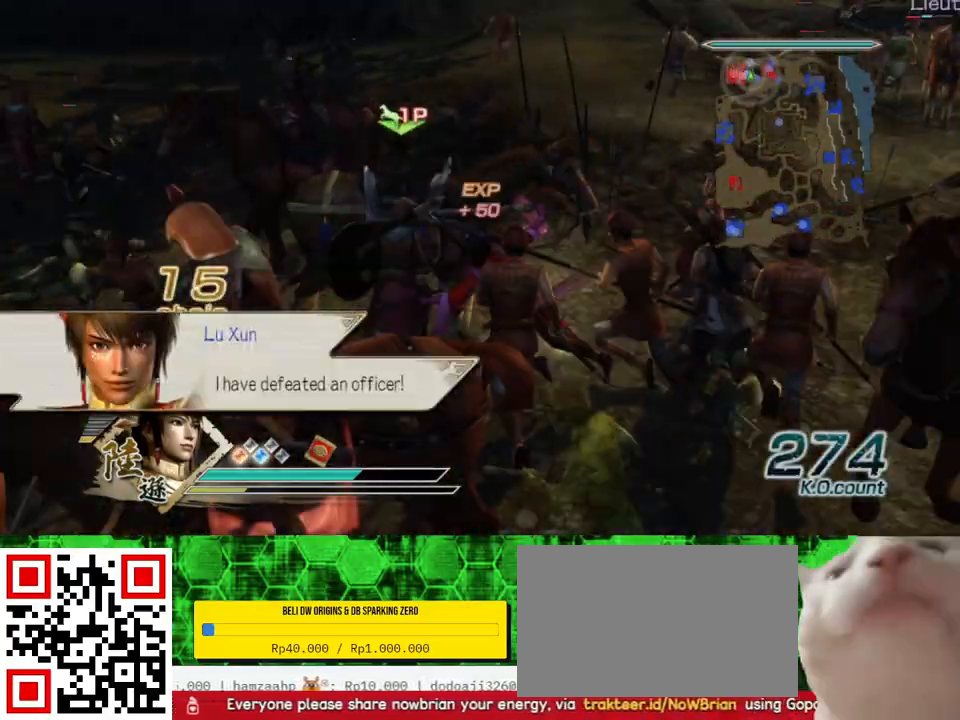
{"buttons": [], "left_stick": "right", "right_stick": "left", "events": [[67, "A", "down"], [200, "A", "up"], [433, "left_stick", "right"], [433, "right_stick", "left"]]}
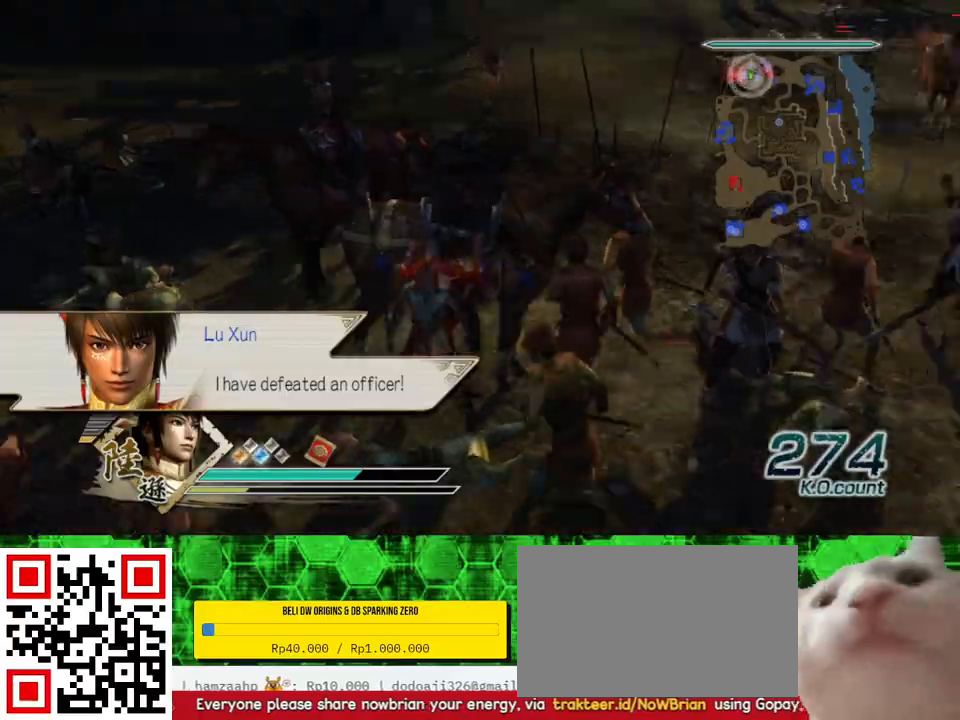
{"buttons": [], "left_stick": "up-right", "right_stick": "center", "events": [[467, "left_stick", "up-right"], [500, "right_stick", "center"]]}
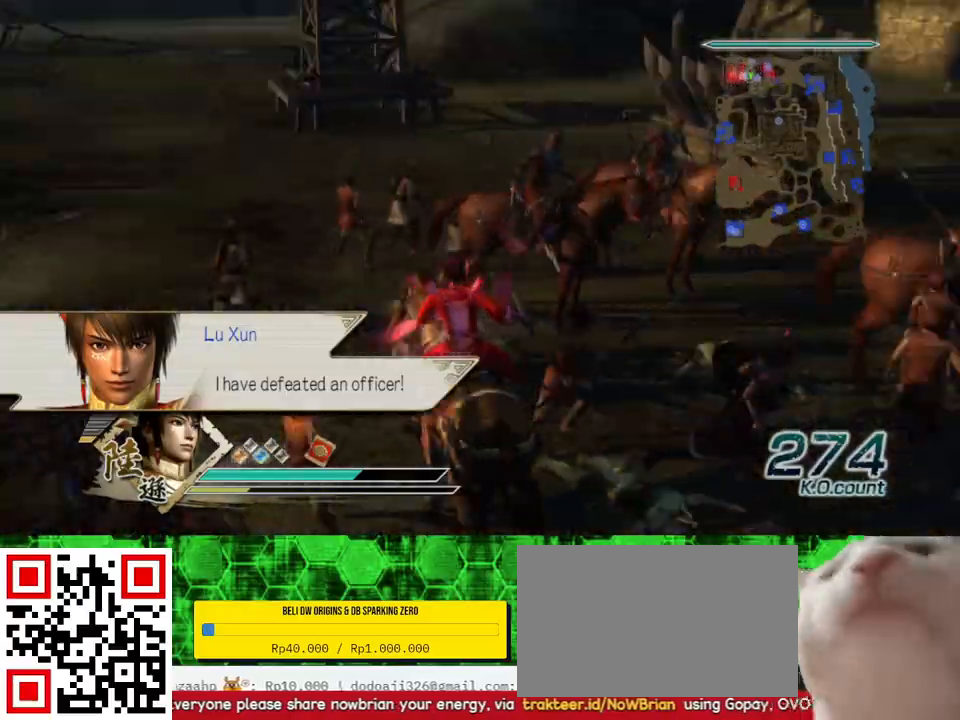
{"buttons": [], "left_stick": "up-right", "right_stick": "center", "events": []}
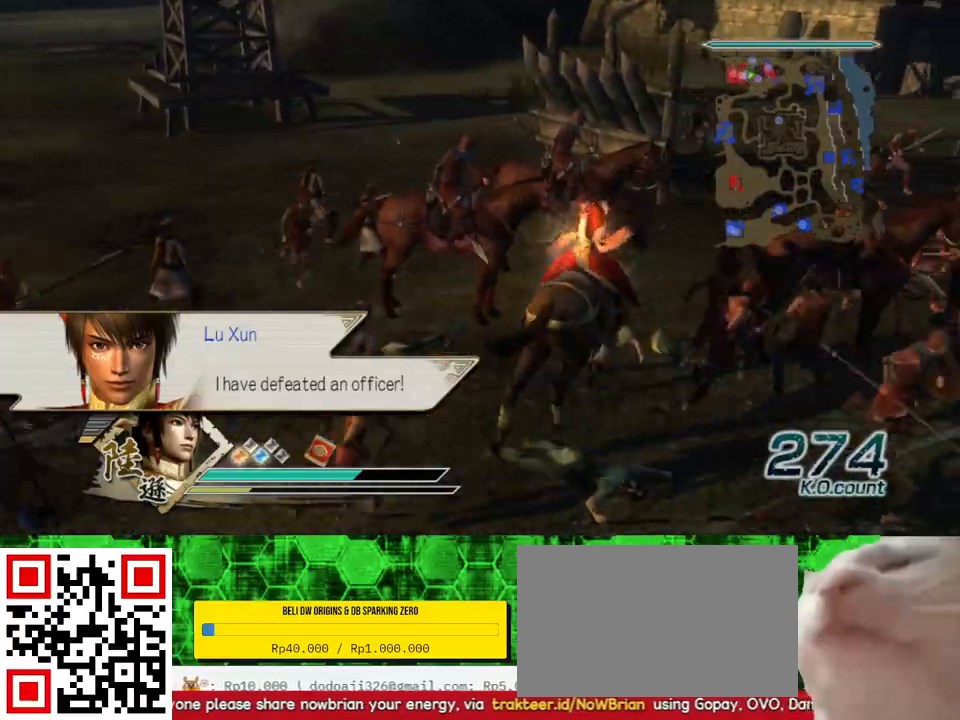
{"buttons": [], "left_stick": "up-right", "right_stick": "center", "events": []}